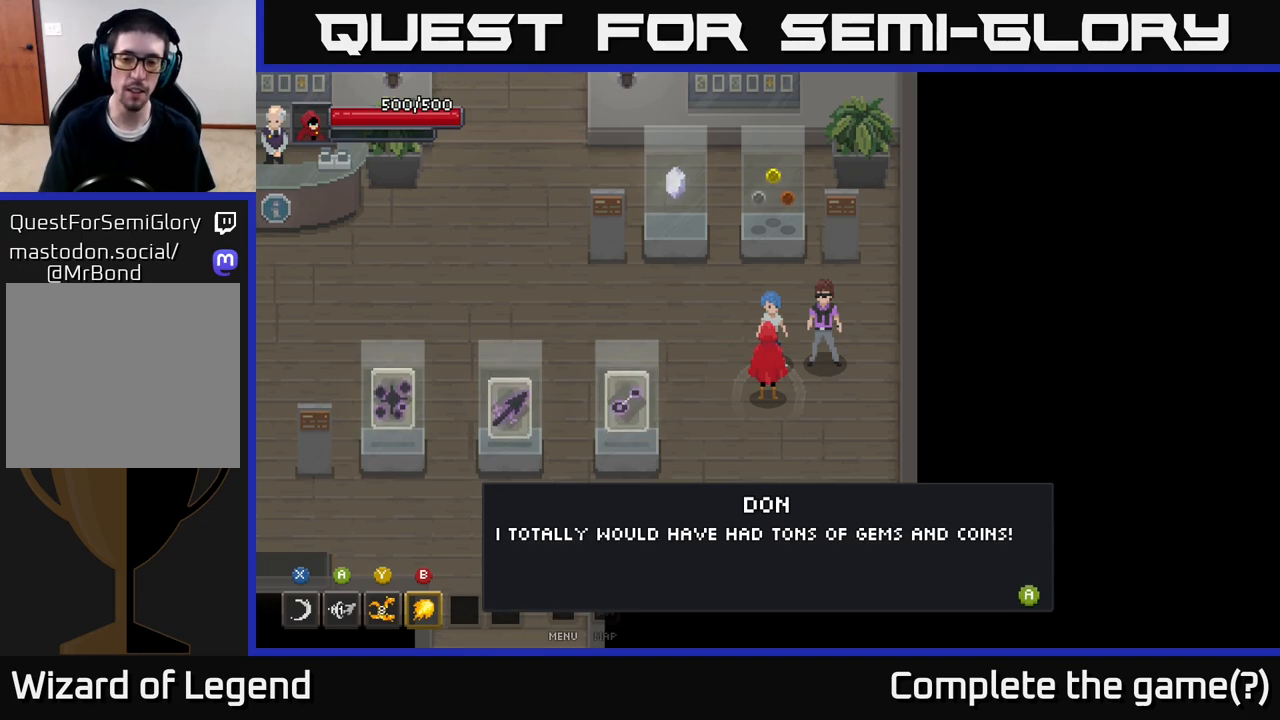
Gameplay with a controller (Xbox layout); each line is a JSON object with the inputs held at the frame after it. "events" lists button and stick changes between this image and that frame as [ms after this image, input, new state], when the widget could be followed in between.
{"buttons": [], "left_stick": "center", "right_stick": "center", "events": [[217, "A", "down"], [317, "A", "up"]]}
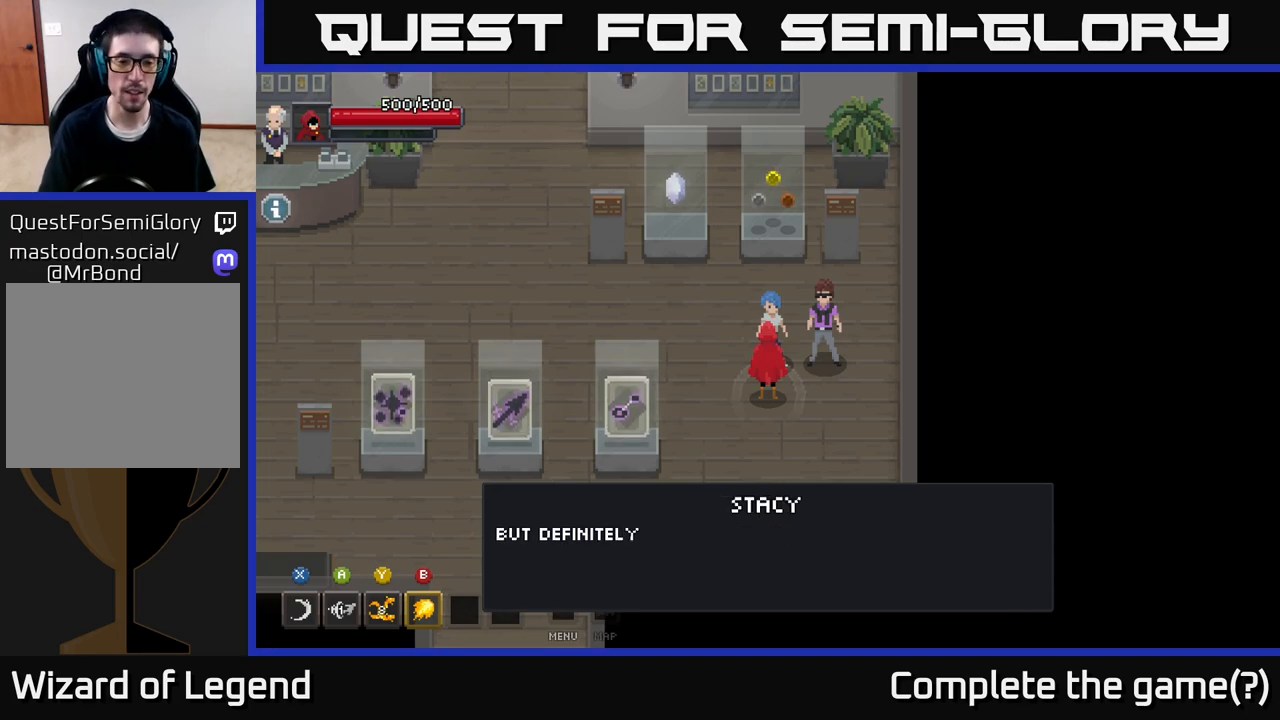
{"buttons": [], "left_stick": "center", "right_stick": "center", "events": [[83, "A", "down"], [250, "A", "up"]]}
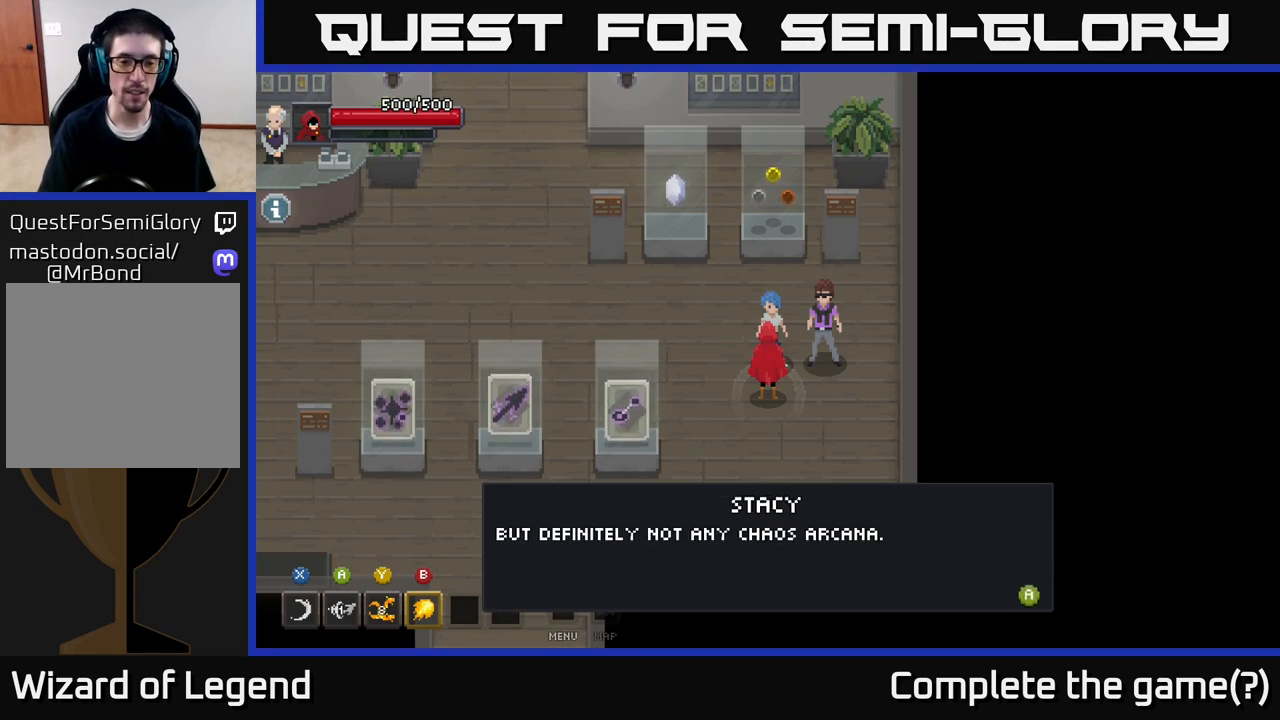
{"buttons": [], "left_stick": "center", "right_stick": "center", "events": []}
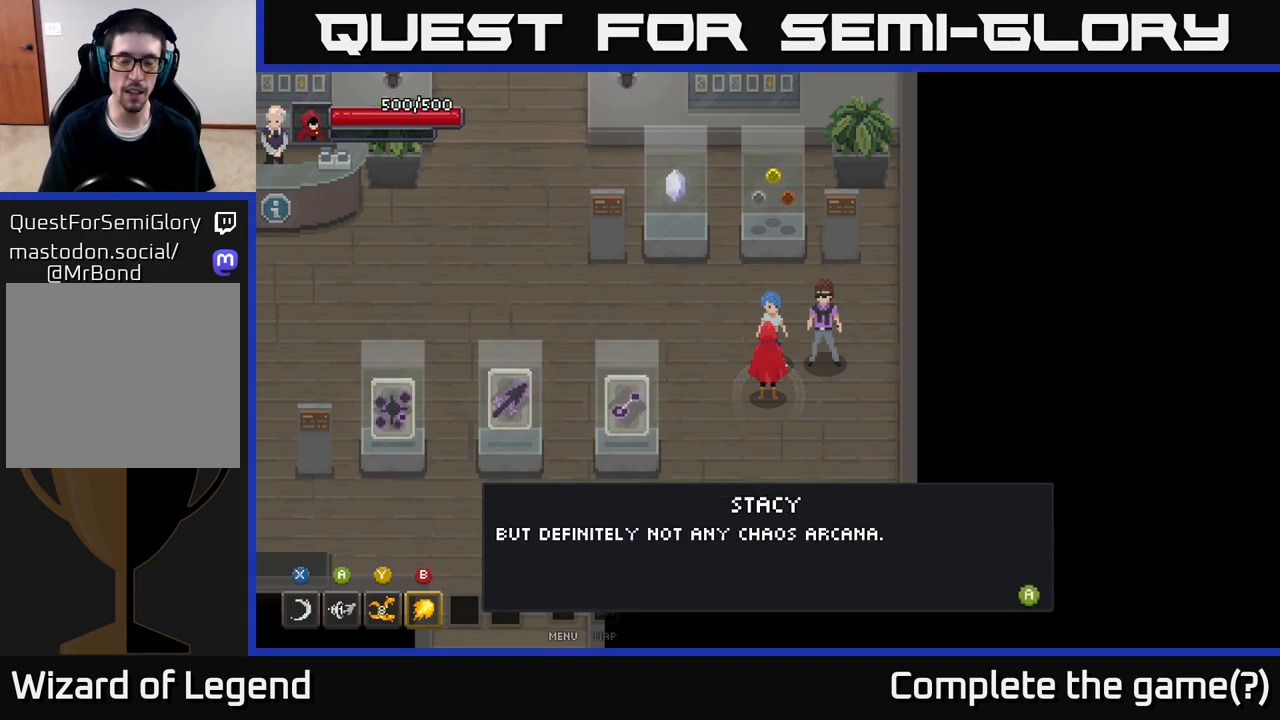
{"buttons": [], "left_stick": "center", "right_stick": "center", "events": []}
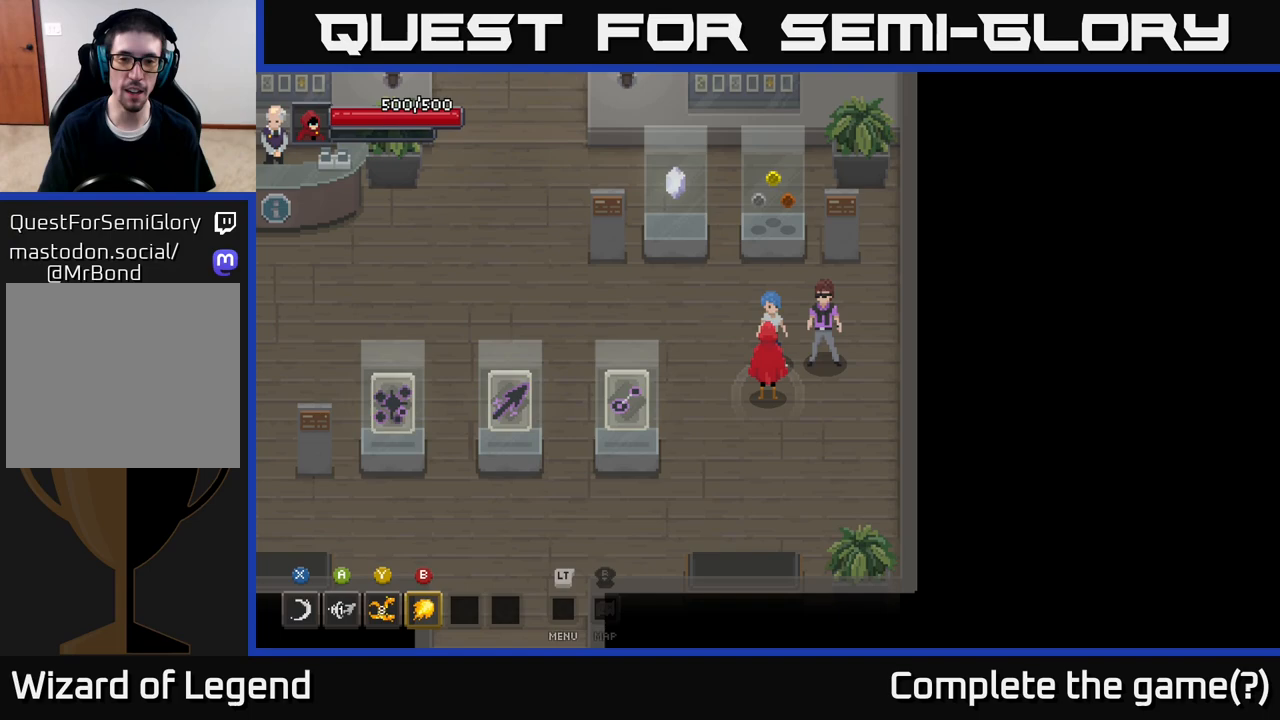
{"buttons": [], "left_stick": "down", "right_stick": "center", "events": [[33, "A", "down"], [183, "A", "up"], [467, "left_stick", "down"]]}
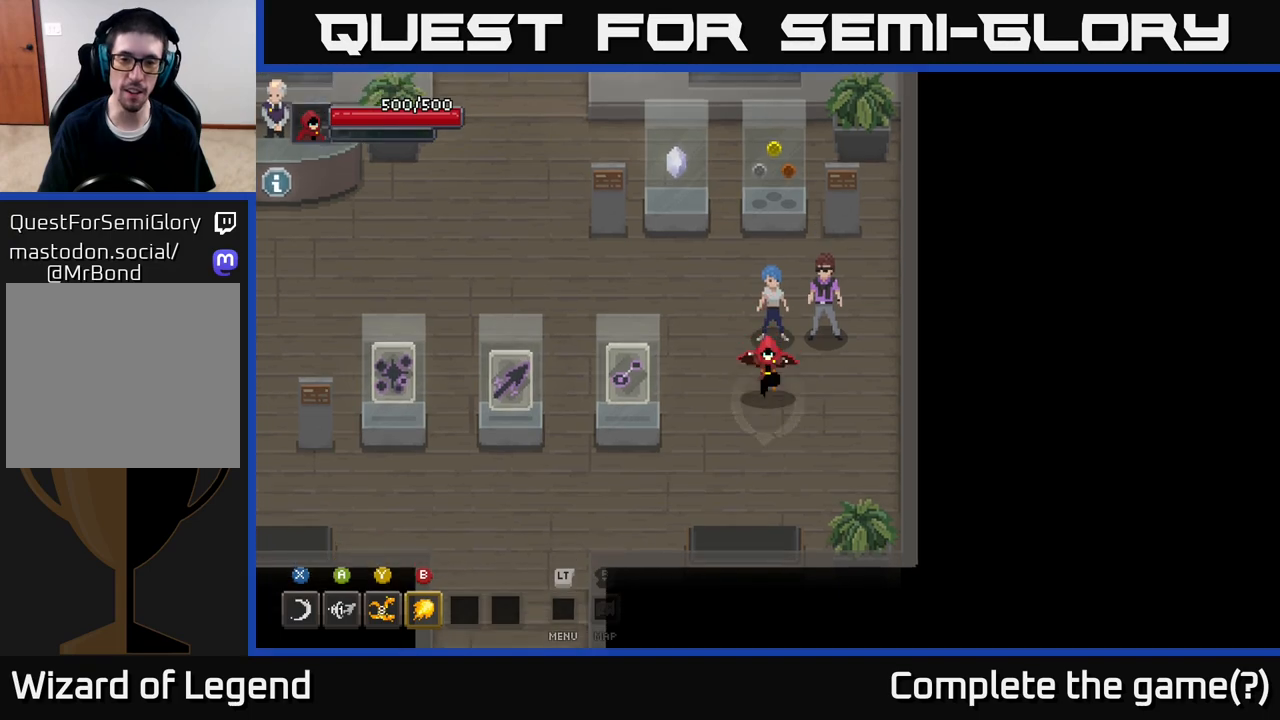
{"buttons": [], "left_stick": "left", "right_stick": "center", "events": [[117, "left_stick", "down-left"], [350, "left_stick", "left"]]}
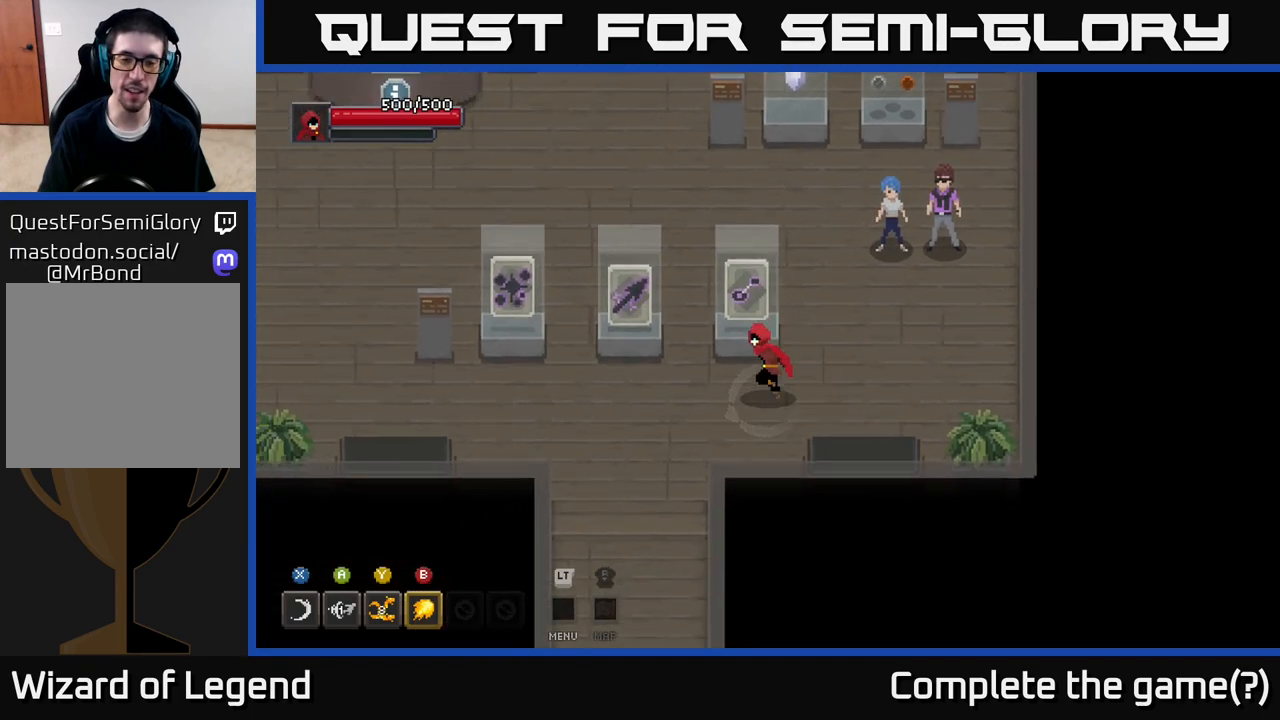
{"buttons": [], "left_stick": "down-left", "right_stick": "center", "events": [[50, "left_stick", "down-left"]]}
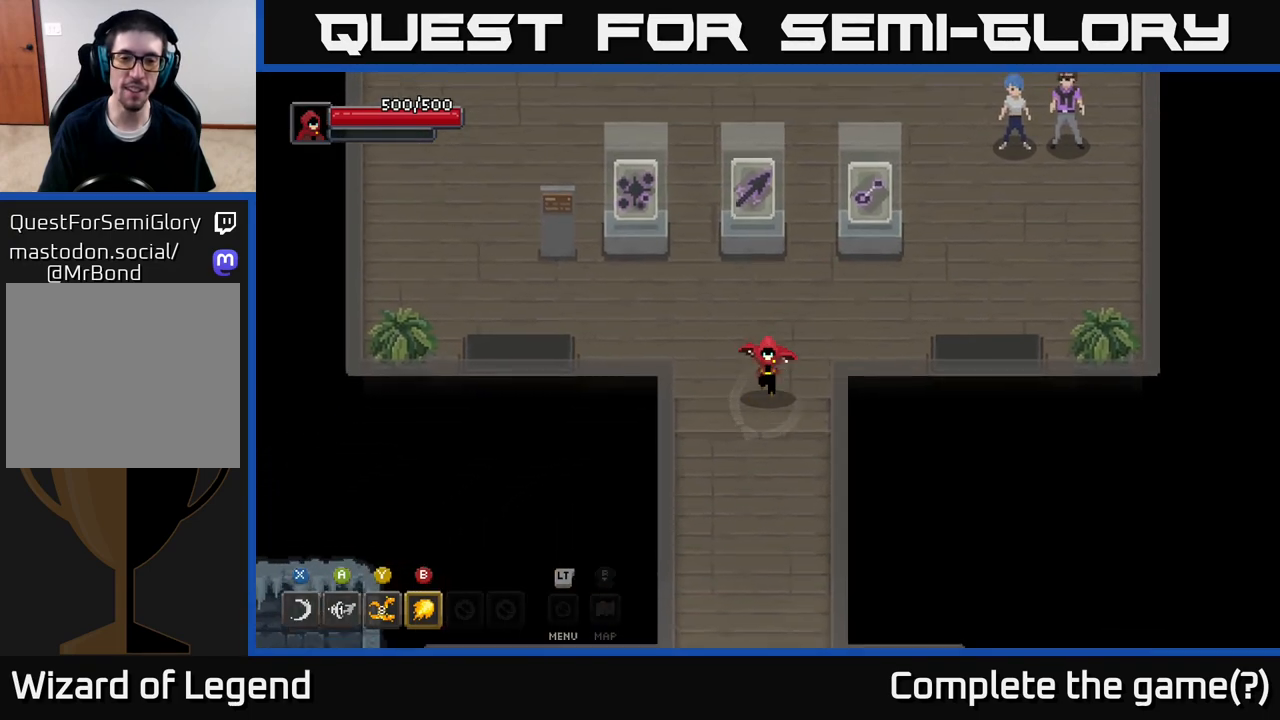
{"buttons": ["A"], "left_stick": "down", "right_stick": "center", "events": [[67, "left_stick", "down"], [350, "A", "down"]]}
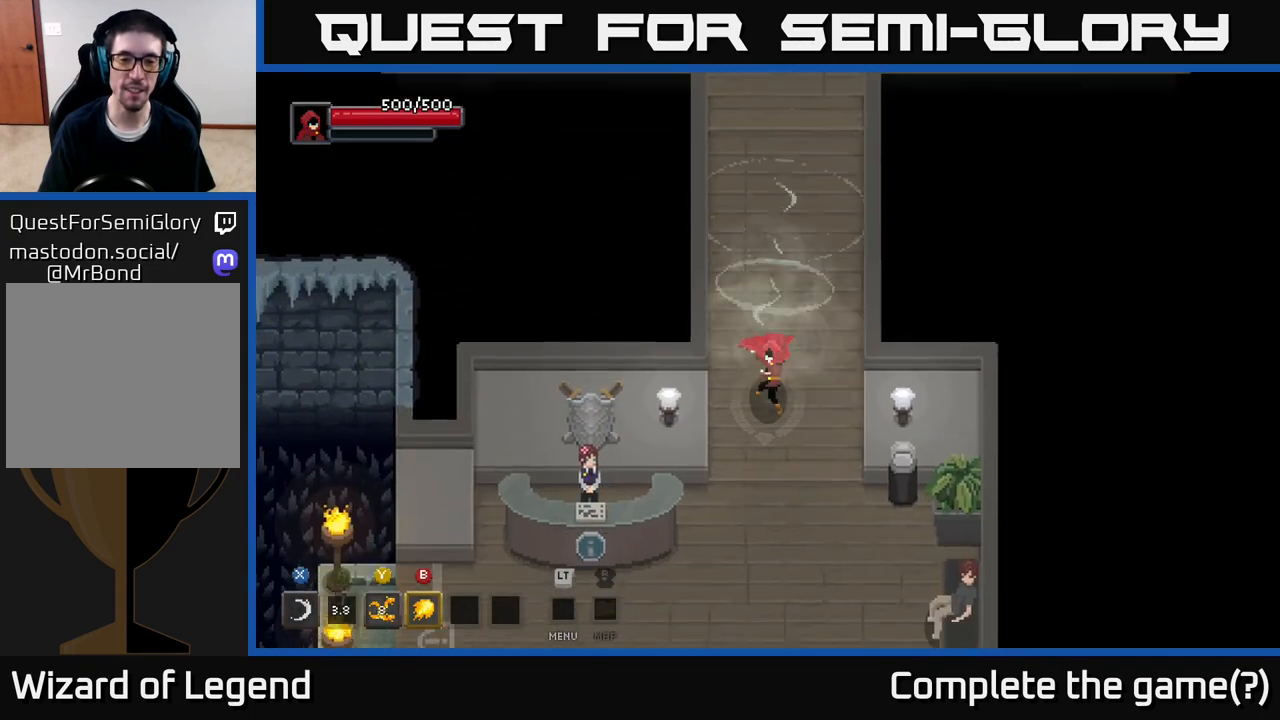
{"buttons": [], "left_stick": "down", "right_stick": "center", "events": [[417, "A", "up"]]}
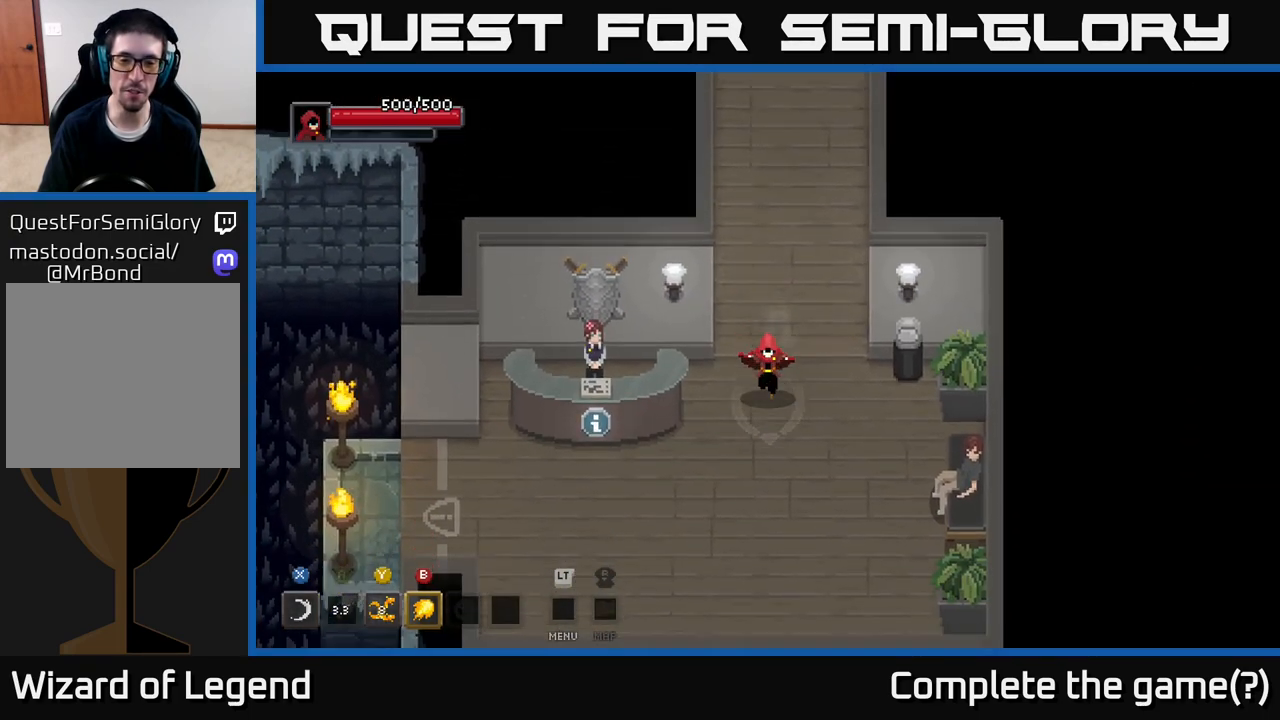
{"buttons": [], "left_stick": "right", "right_stick": "center", "events": [[133, "left_stick", "down-right"], [500, "left_stick", "right"]]}
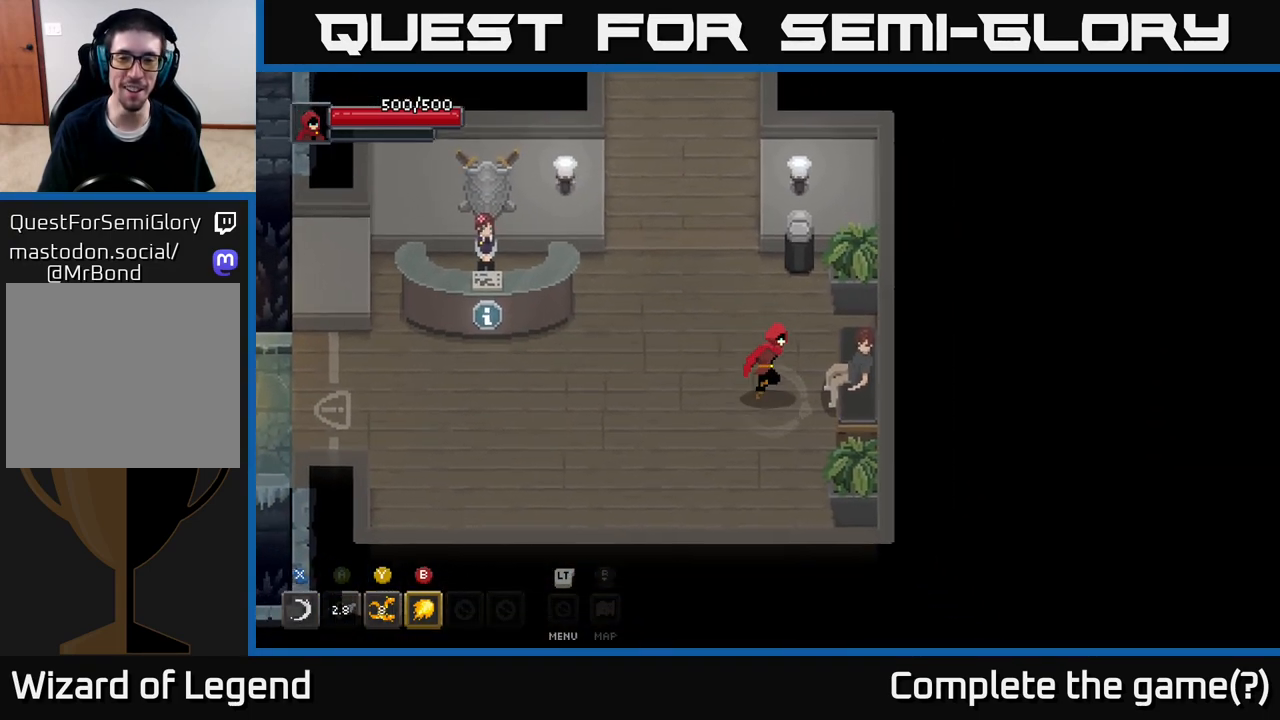
{"buttons": [], "left_stick": "center", "right_stick": "center", "events": [[183, "left_stick", "center"], [267, "X", "down"], [433, "X", "up"]]}
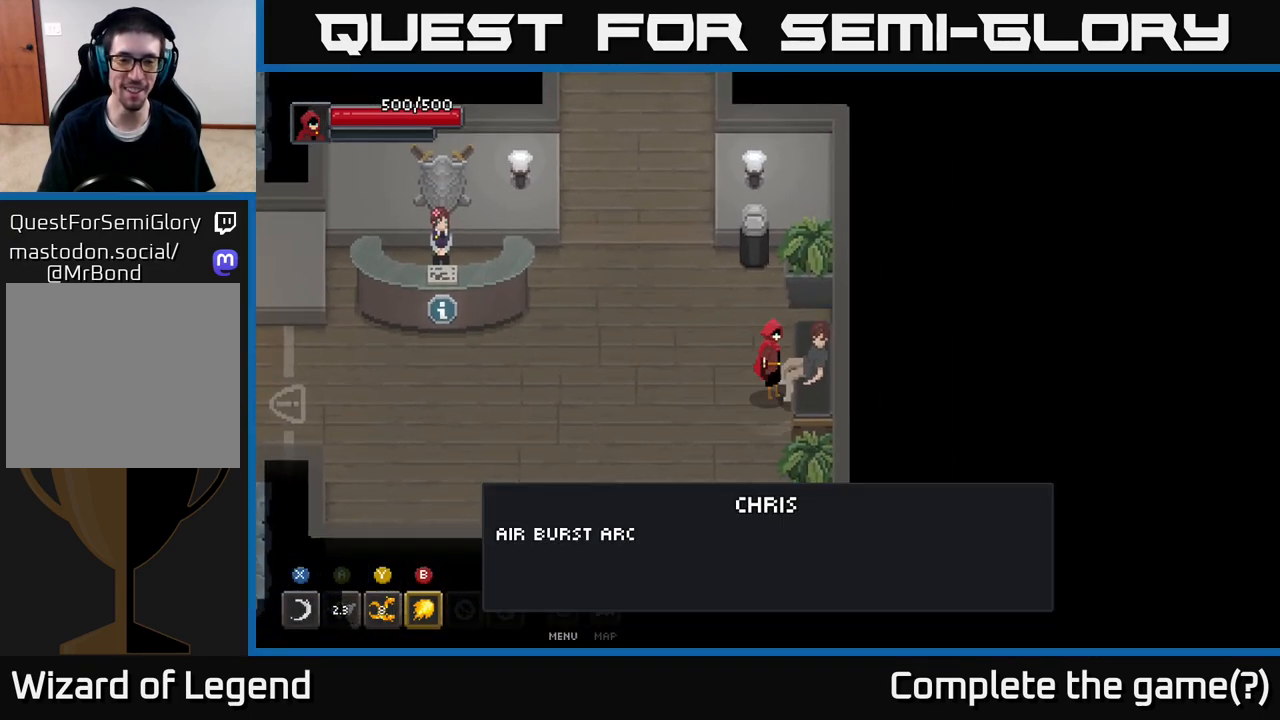
{"buttons": [], "left_stick": "center", "right_stick": "center", "events": [[283, "X", "down"], [417, "X", "up"]]}
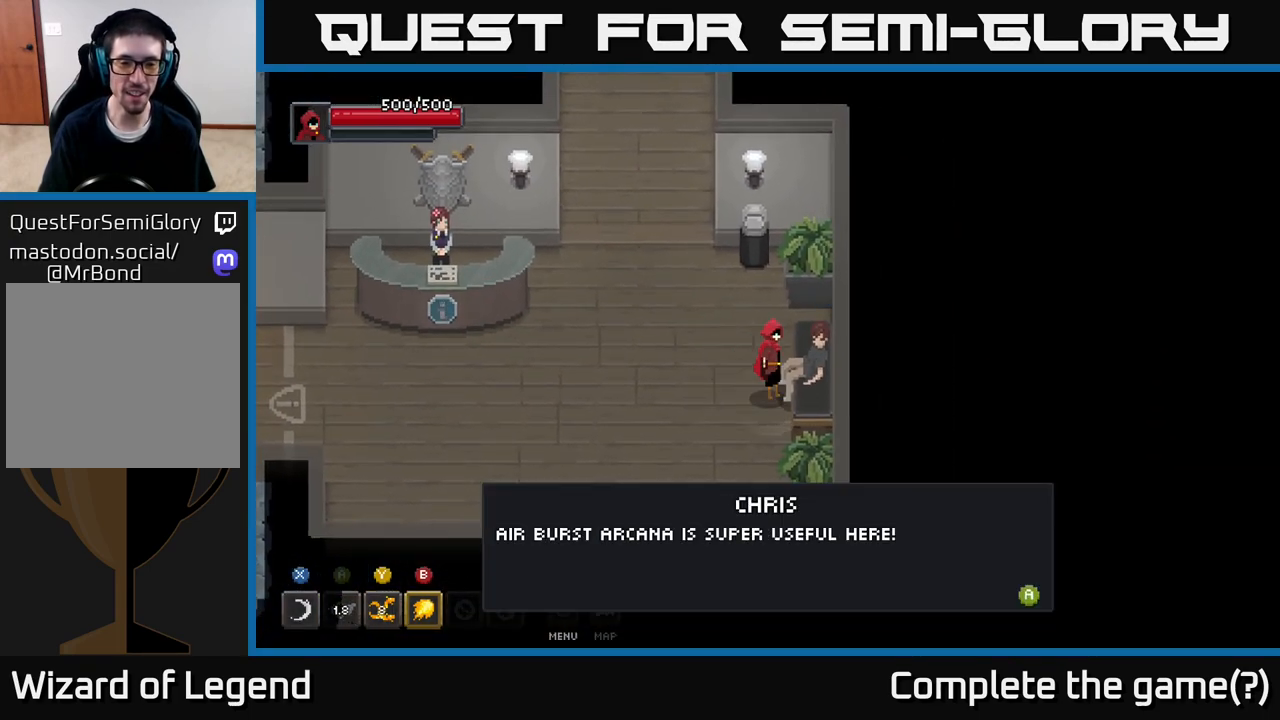
{"buttons": [], "left_stick": "center", "right_stick": "center", "events": []}
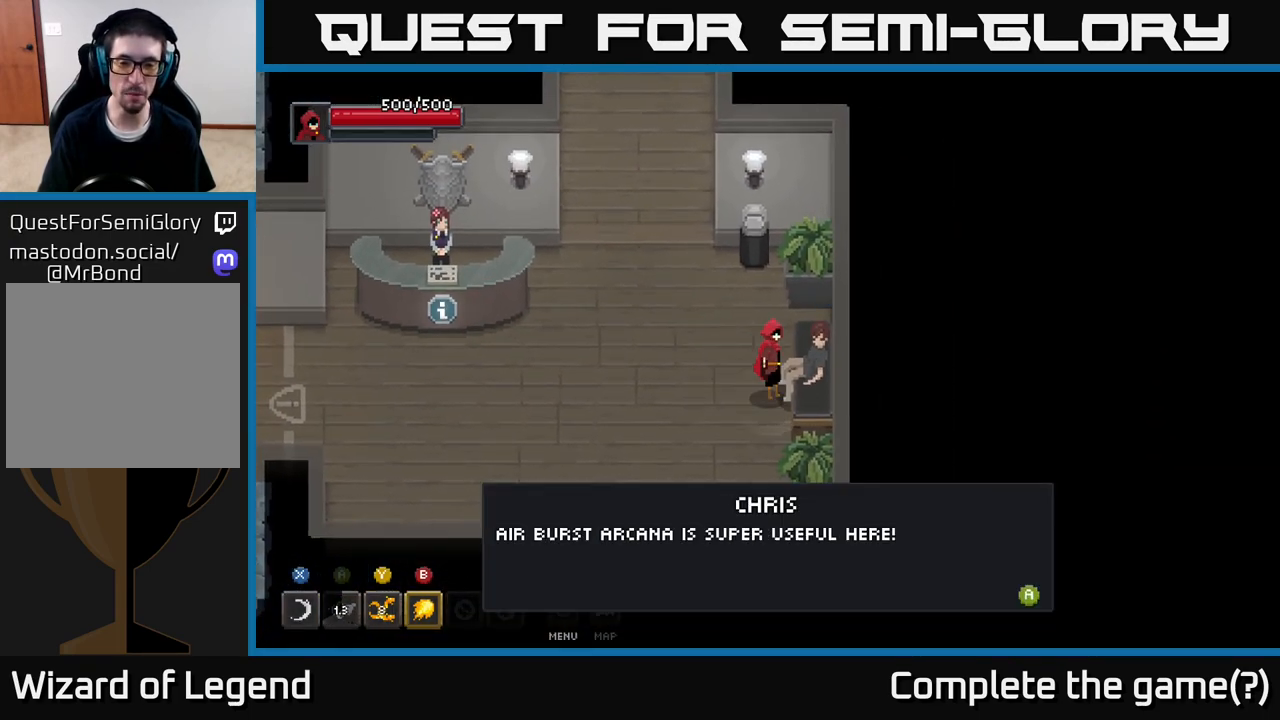
{"buttons": ["X"], "left_stick": "center", "right_stick": "center", "events": [[383, "X", "down"]]}
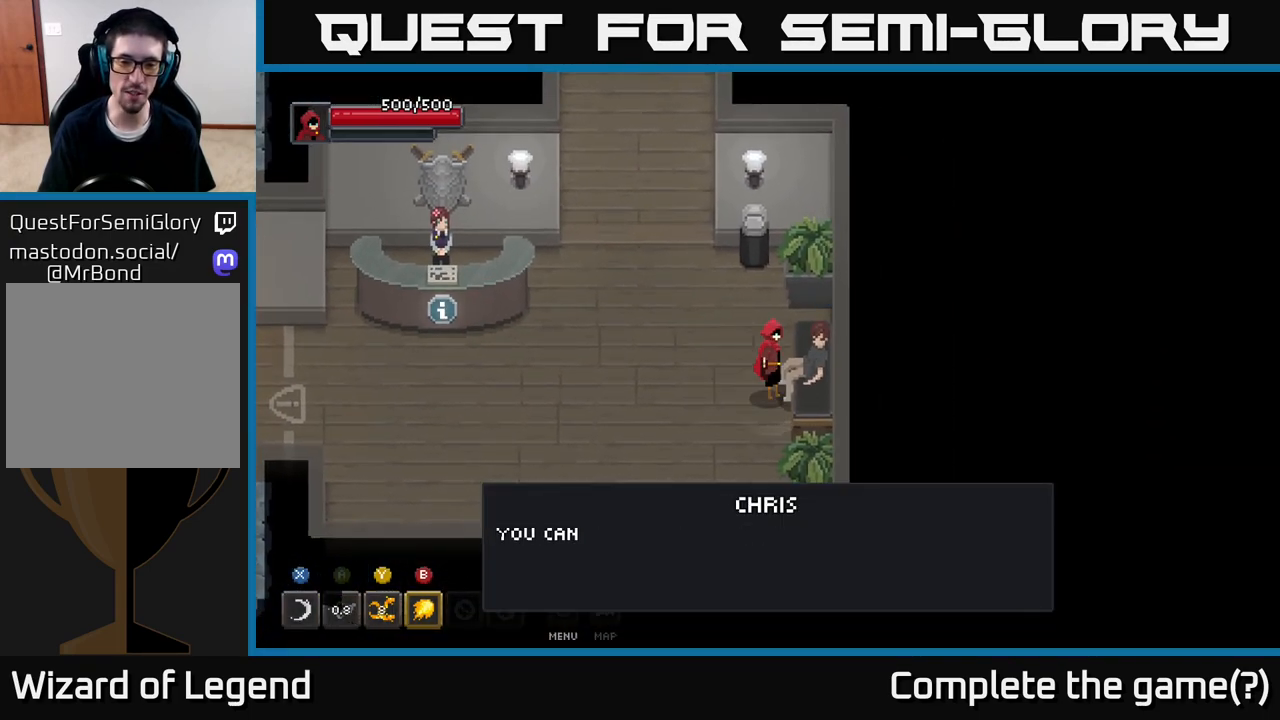
{"buttons": [], "left_stick": "center", "right_stick": "center", "events": [[100, "X", "up"]]}
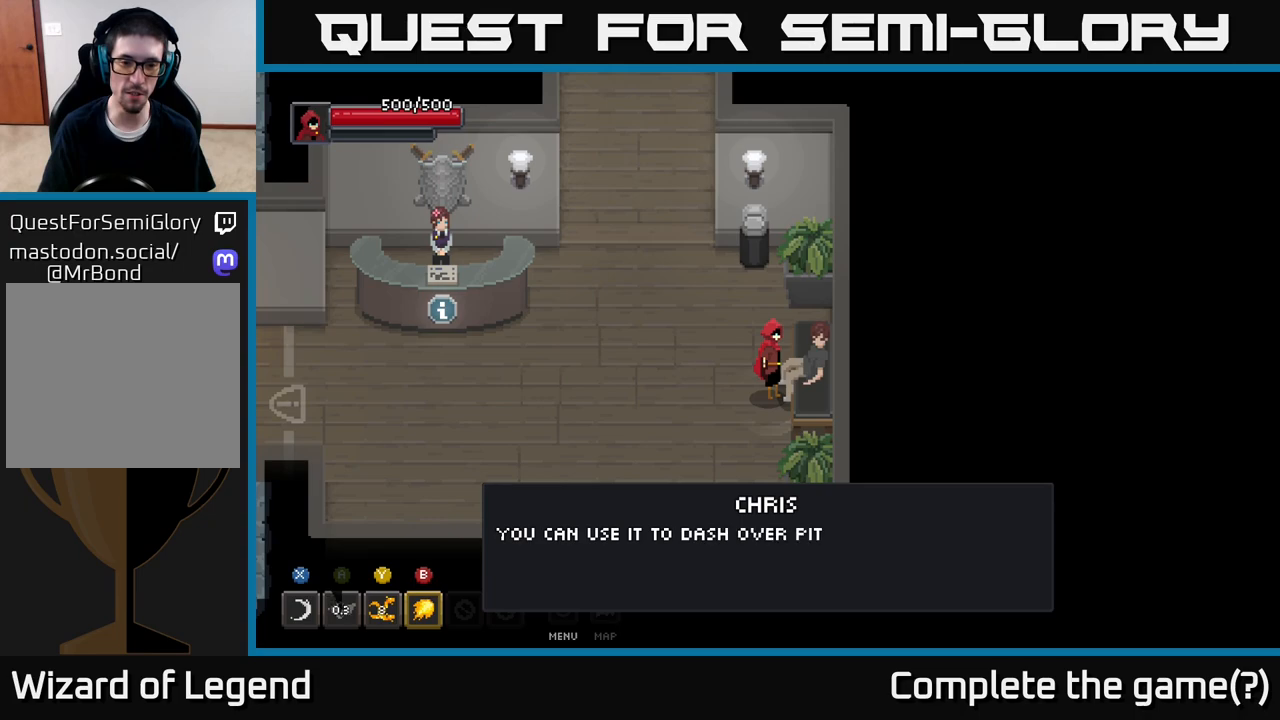
{"buttons": [], "left_stick": "center", "right_stick": "center", "events": []}
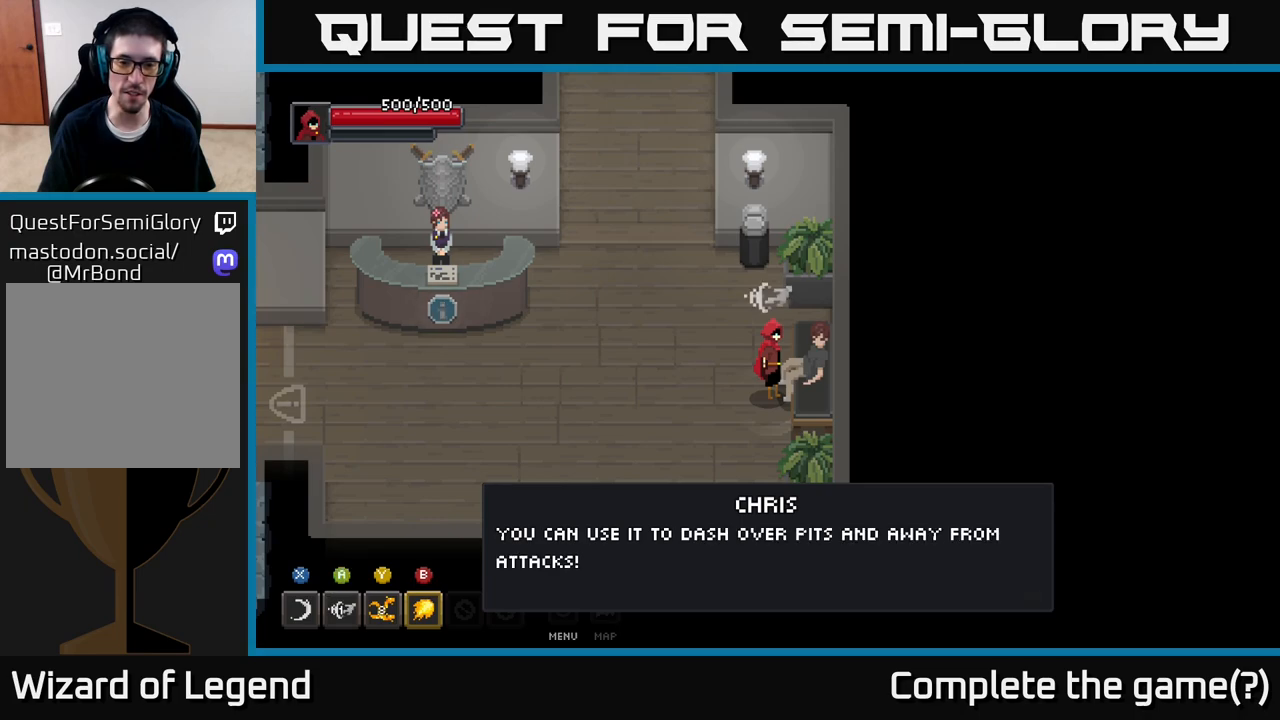
{"buttons": [], "left_stick": "center", "right_stick": "center", "events": []}
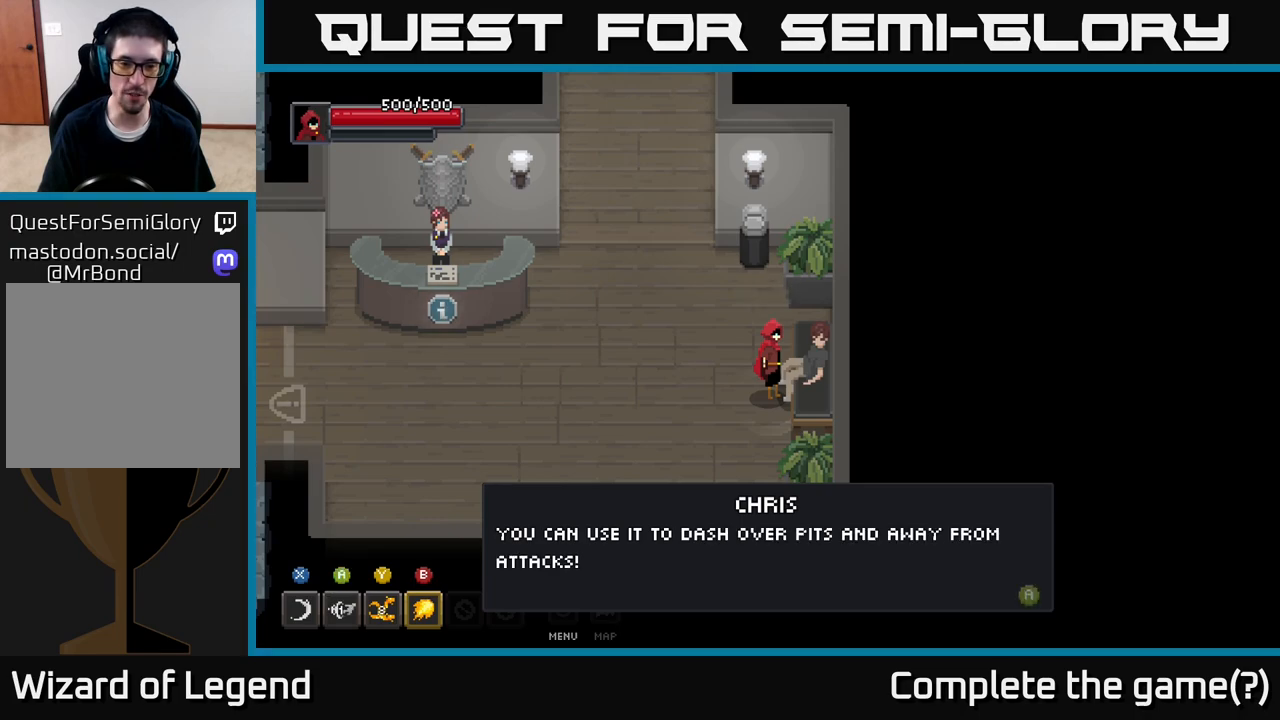
{"buttons": [], "left_stick": "left", "right_stick": "center", "events": [[267, "X", "down"], [367, "X", "up"], [500, "left_stick", "left"]]}
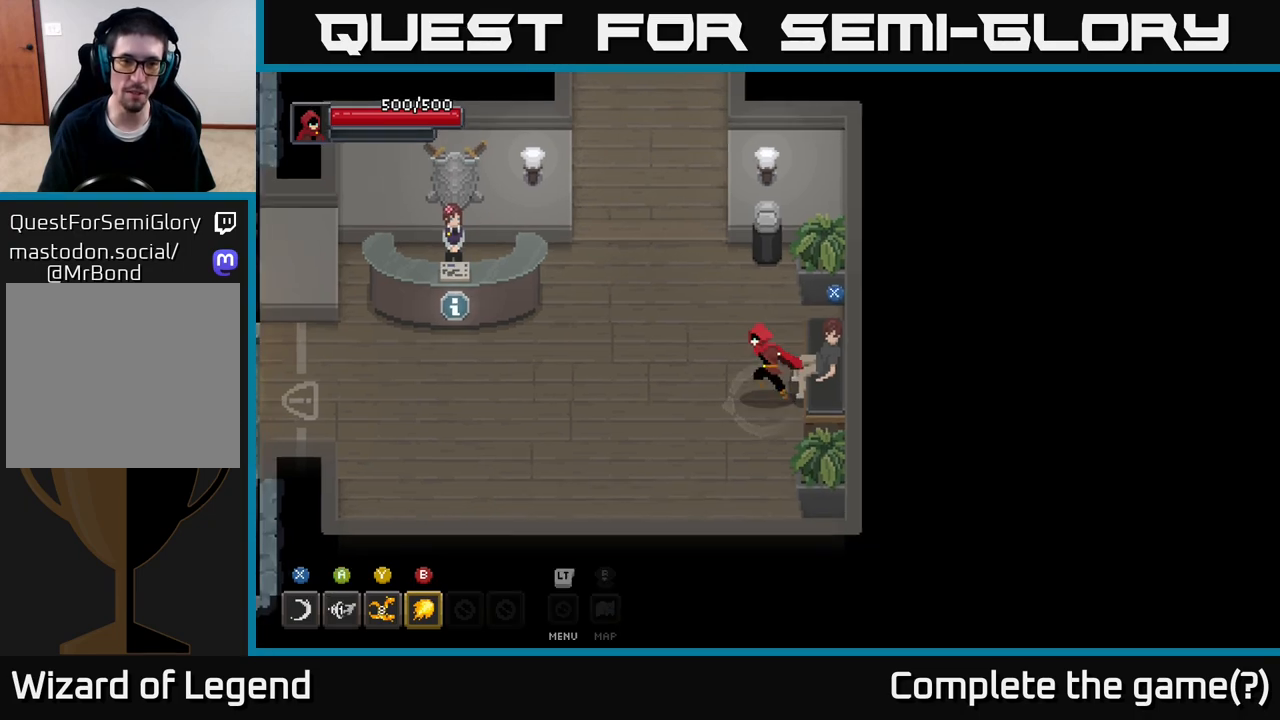
{"buttons": [], "left_stick": "left", "right_stick": "center", "events": []}
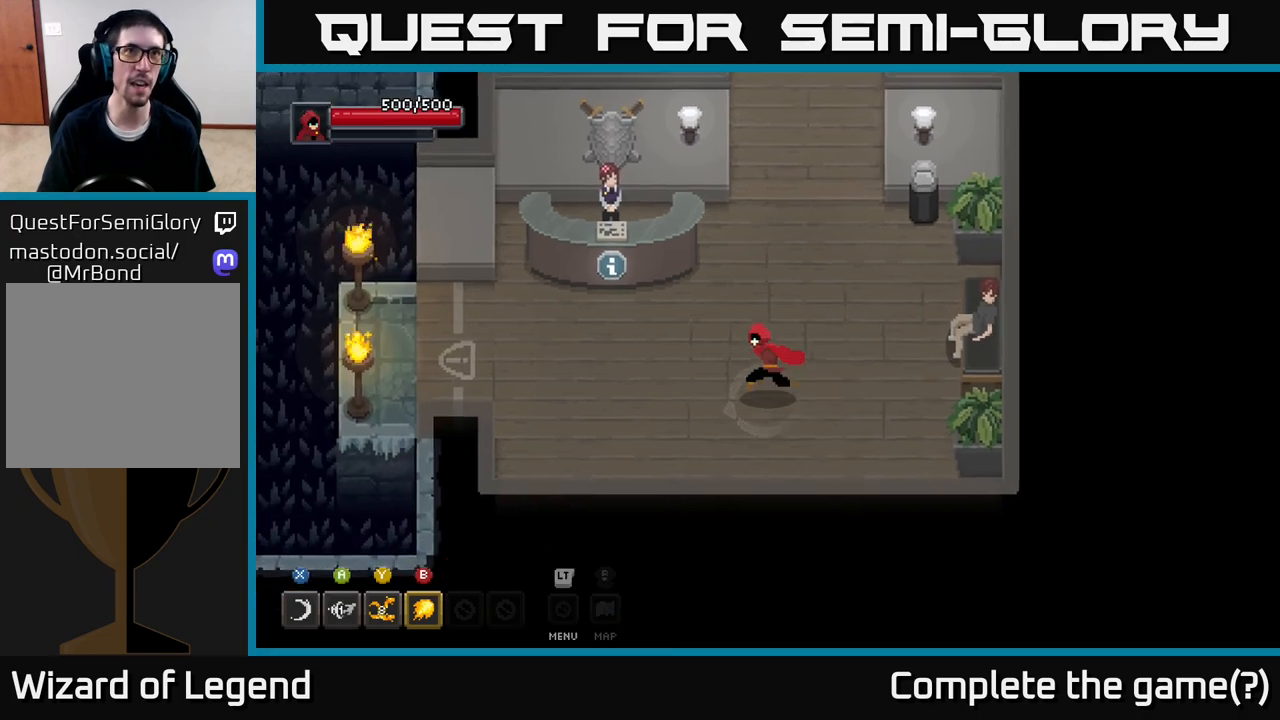
{"buttons": [], "left_stick": "up-left", "right_stick": "center", "events": [[217, "left_stick", "up-left"]]}
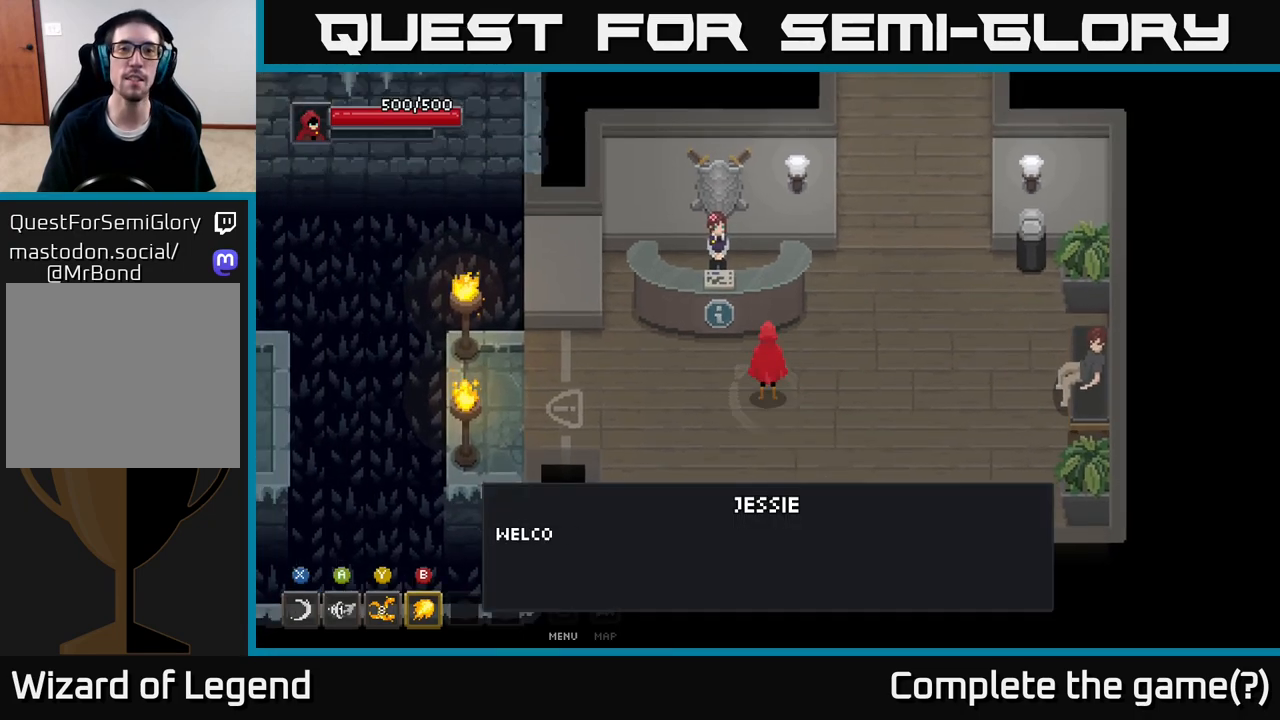
{"buttons": [], "left_stick": "center", "right_stick": "center", "events": [[167, "left_stick", "center"], [200, "X", "down"], [300, "X", "up"]]}
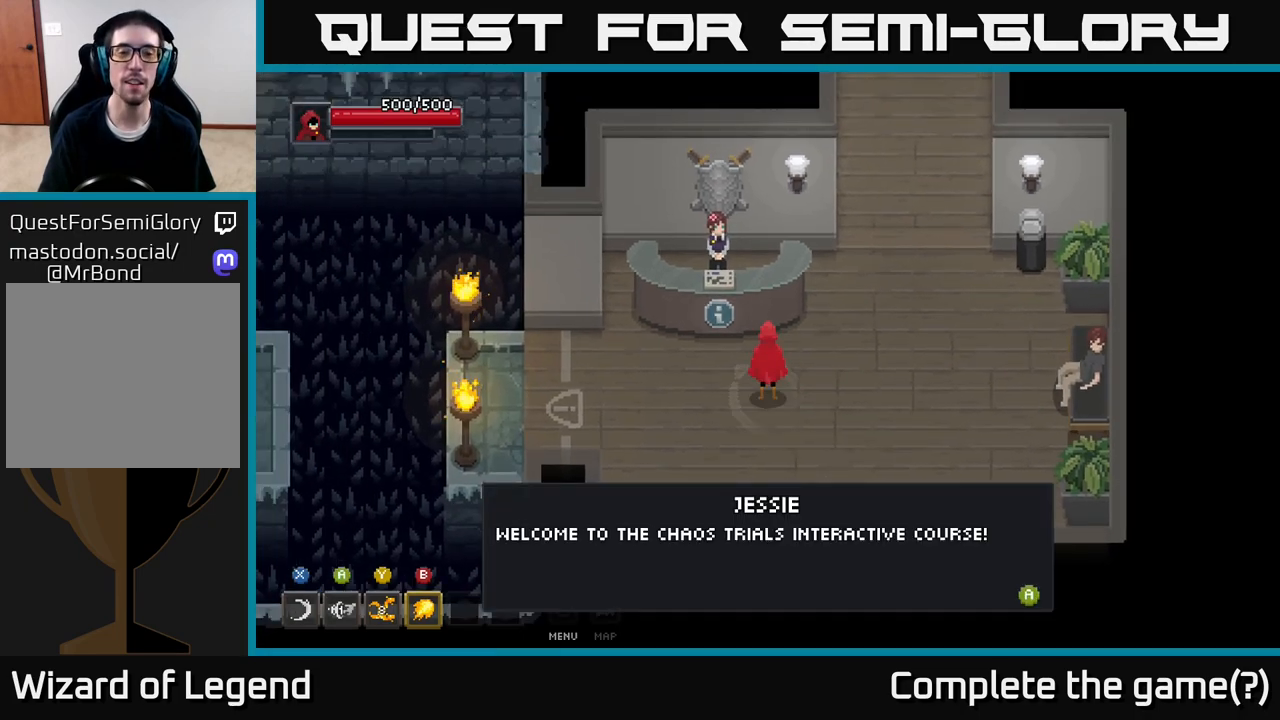
{"buttons": [], "left_stick": "center", "right_stick": "center", "events": []}
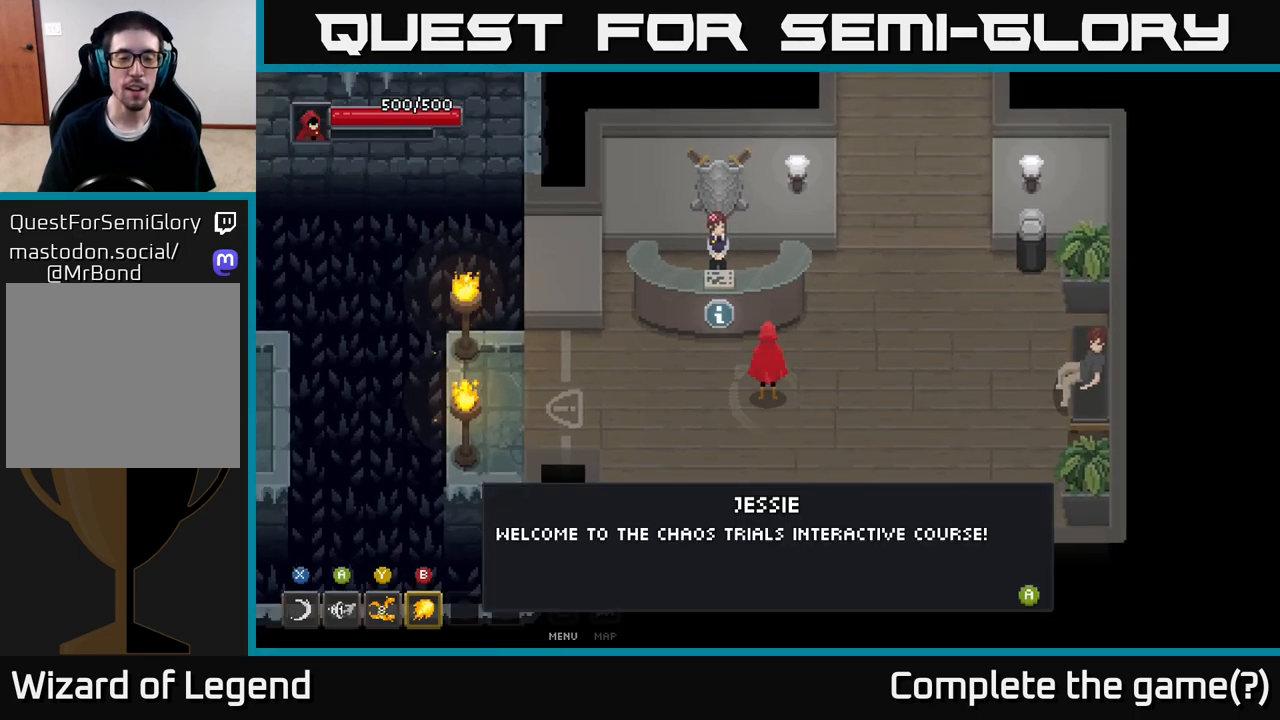
{"buttons": [], "left_stick": "center", "right_stick": "center", "events": []}
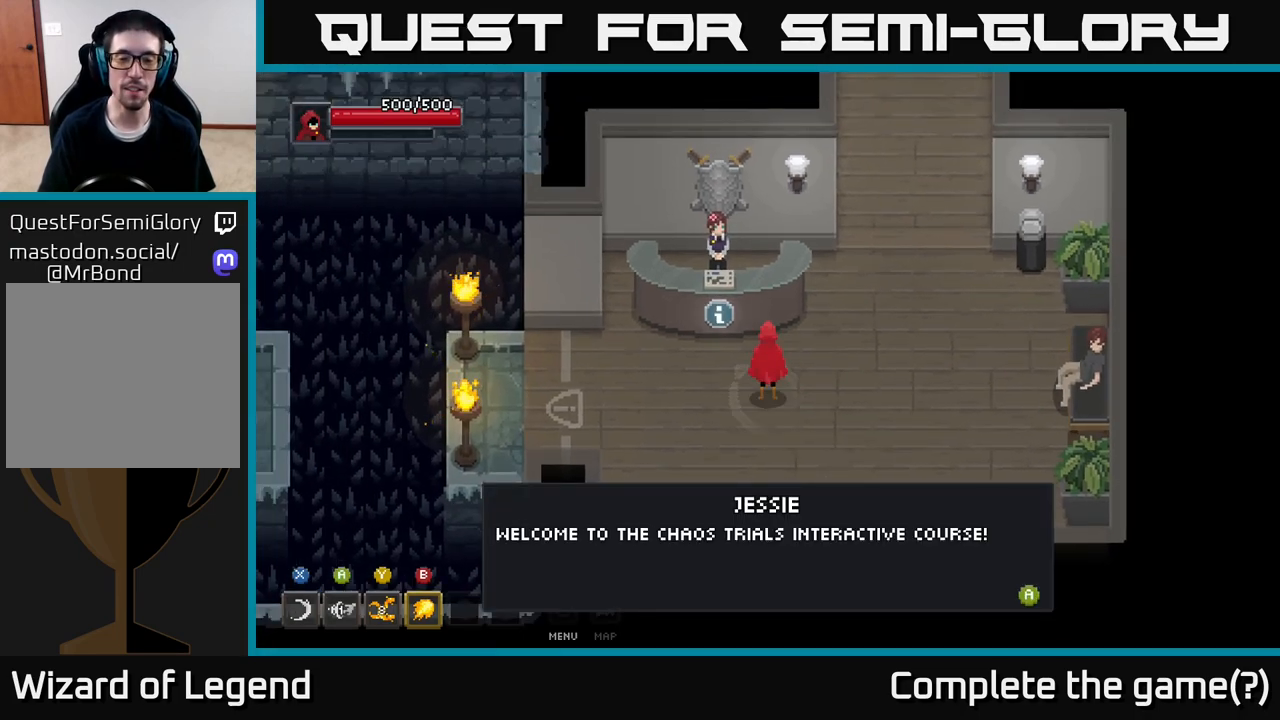
{"buttons": [], "left_stick": "center", "right_stick": "center", "events": []}
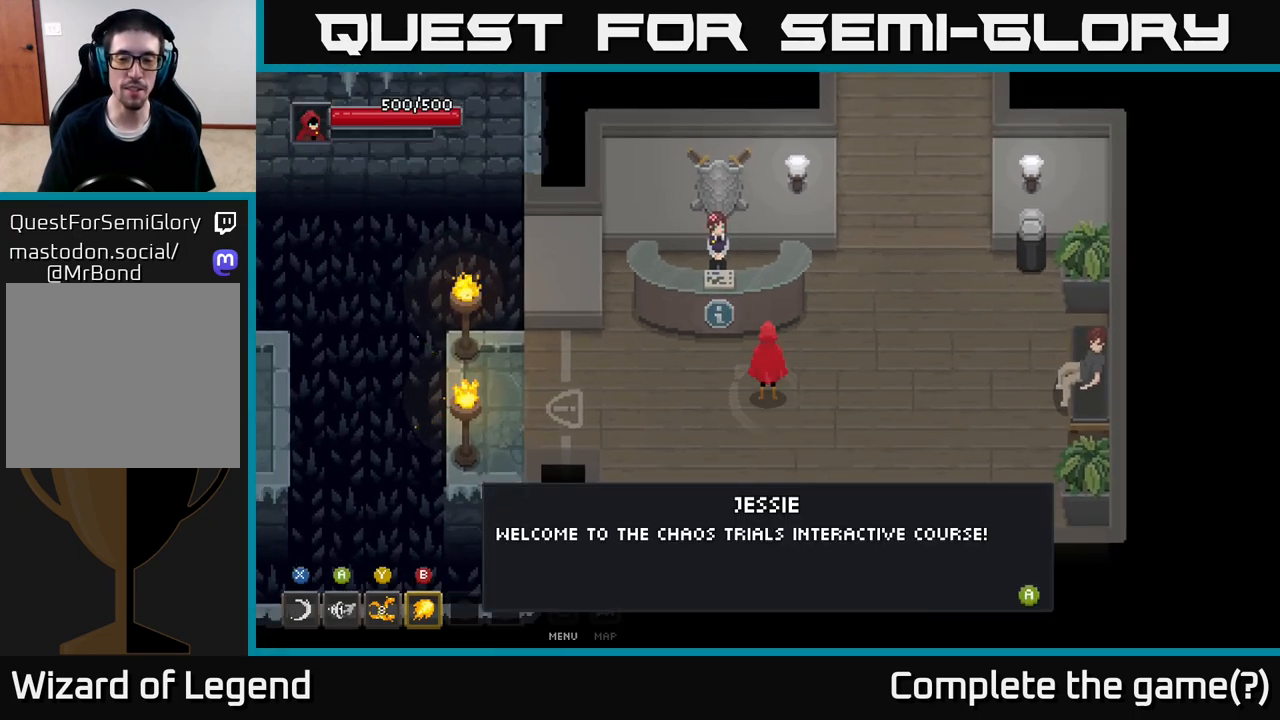
{"buttons": [], "left_stick": "center", "right_stick": "center", "events": [[283, "X", "down"], [483, "X", "up"]]}
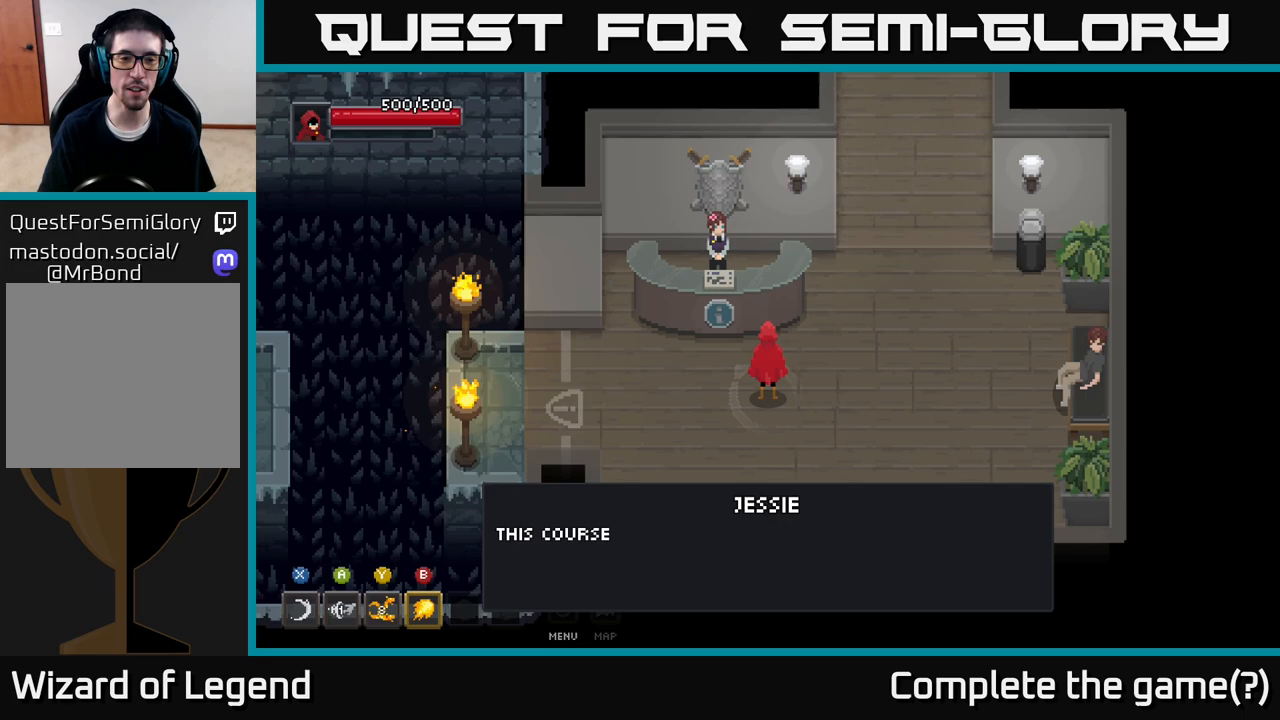
{"buttons": [], "left_stick": "center", "right_stick": "center", "events": [[300, "X", "down"], [483, "X", "up"]]}